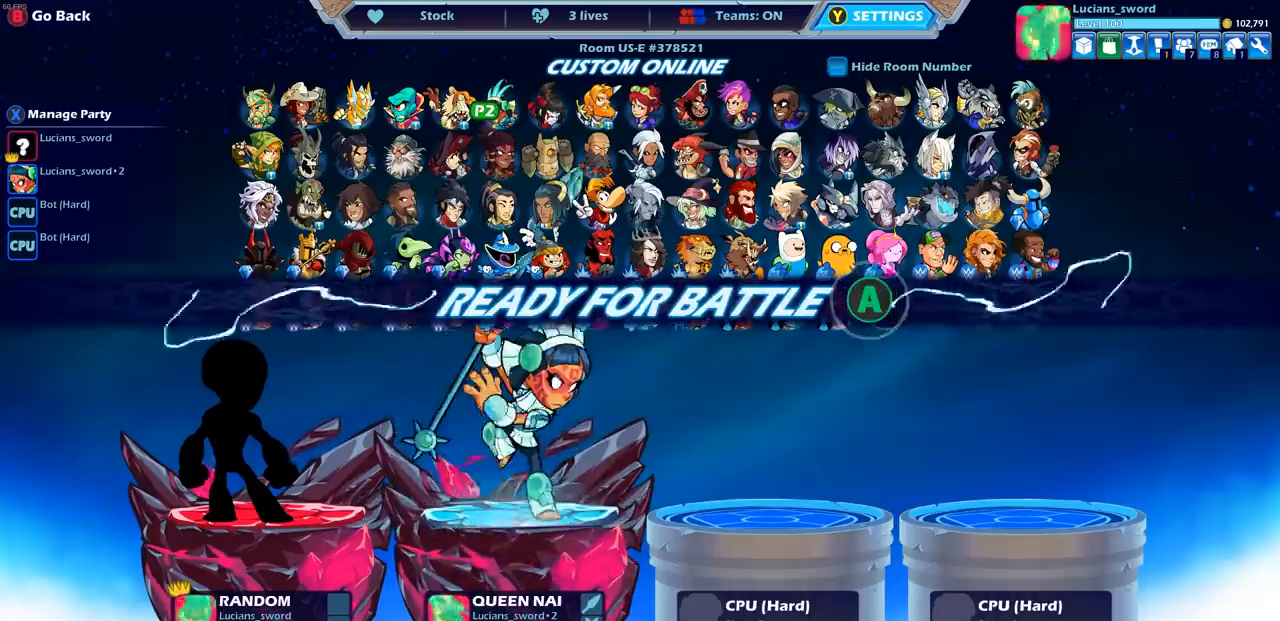
Gameplay with a controller (PlayStation layout); each line is a JSON object with the inputs held at the frame after it. "events" lists button and stick changes between this image and that frame as [ms after this image, input, new state], when the widget could be followed in between.
{"buttons": [], "left_stick": "center", "right_stick": "center", "events": [[283, "CROSS", "down"], [383, "CROSS", "up"]]}
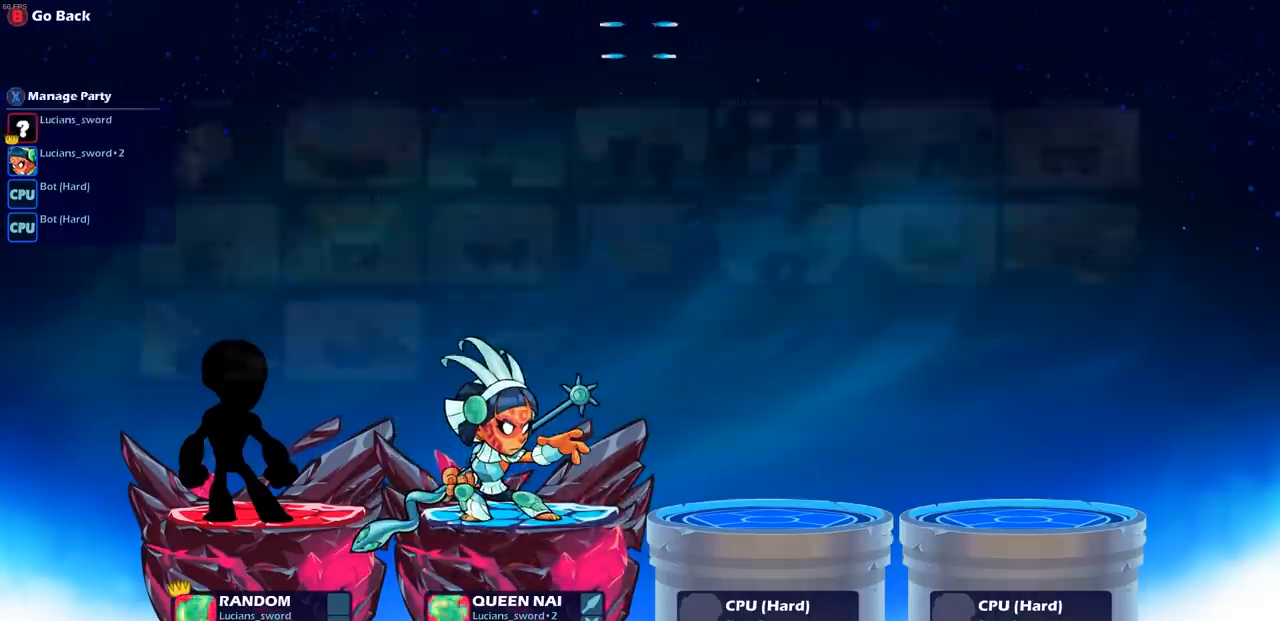
{"buttons": [], "left_stick": "center", "right_stick": "center", "events": [[100, "CROSS", "down"], [233, "CROSS", "up"], [400, "CROSS", "down"], [483, "CROSS", "up"]]}
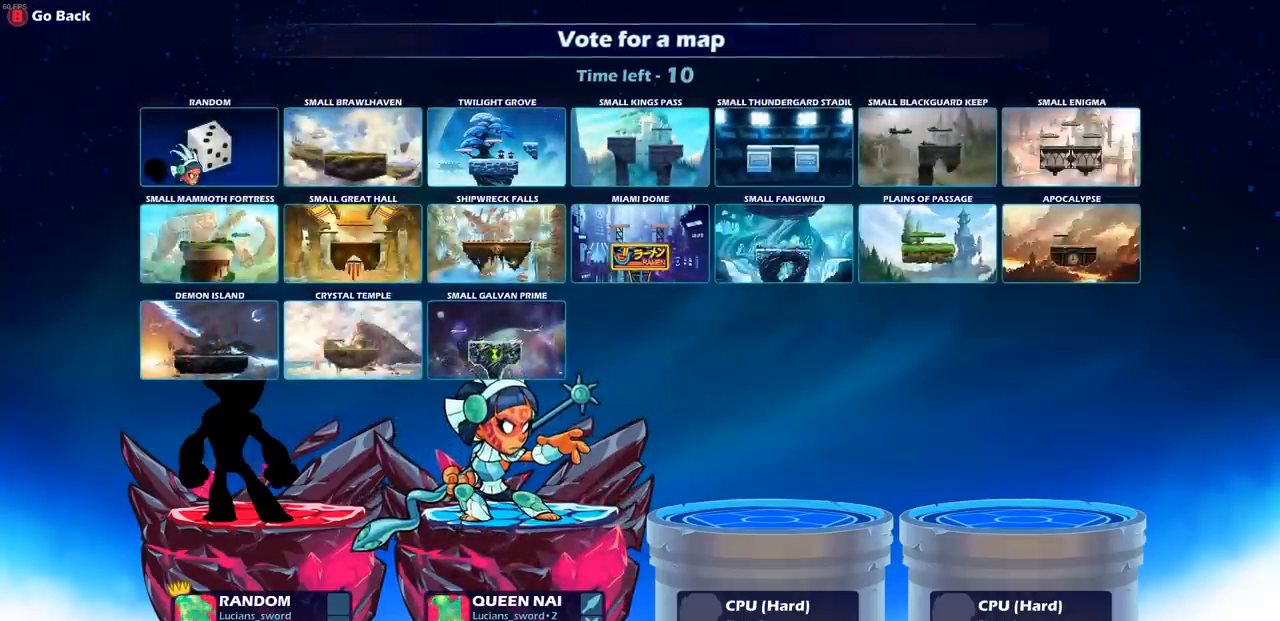
{"buttons": [], "left_stick": "center", "right_stick": "center", "events": [[133, "CROSS", "down"], [217, "CROSS", "up"], [333, "CROSS", "down"], [433, "CROSS", "up"]]}
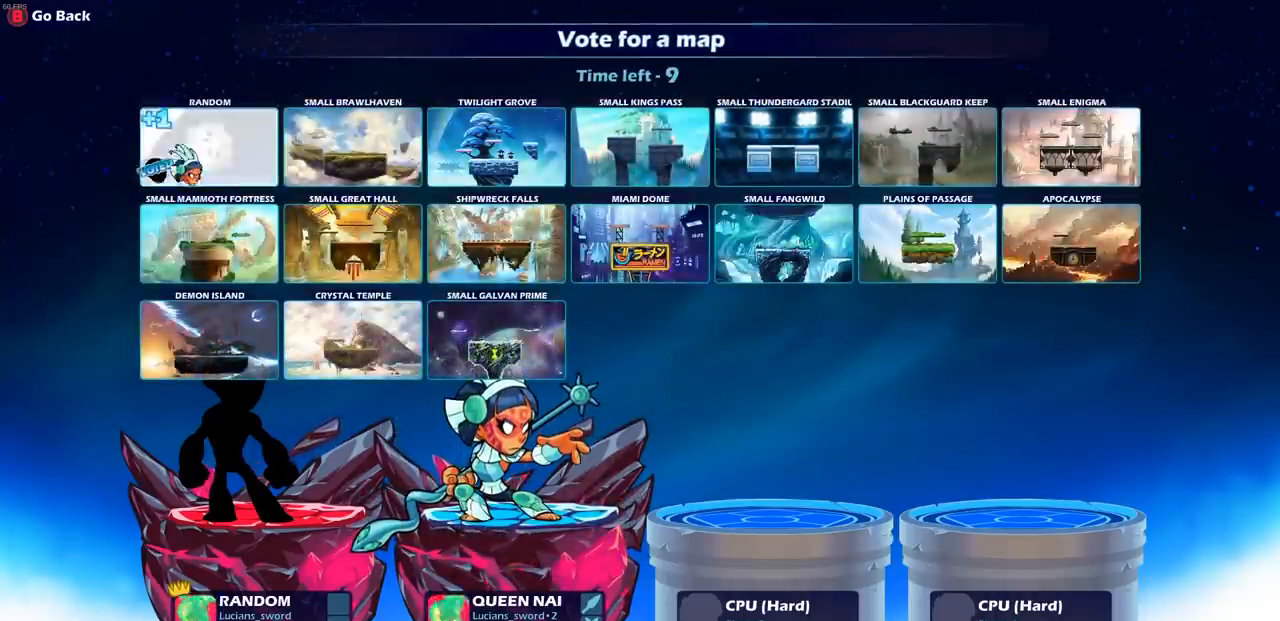
{"buttons": [], "left_stick": "center", "right_stick": "center", "events": [[33, "CROSS", "down"], [100, "CROSS", "up"], [200, "CROSS", "down"], [283, "CROSS", "up"], [383, "CROSS", "down"], [483, "CROSS", "up"]]}
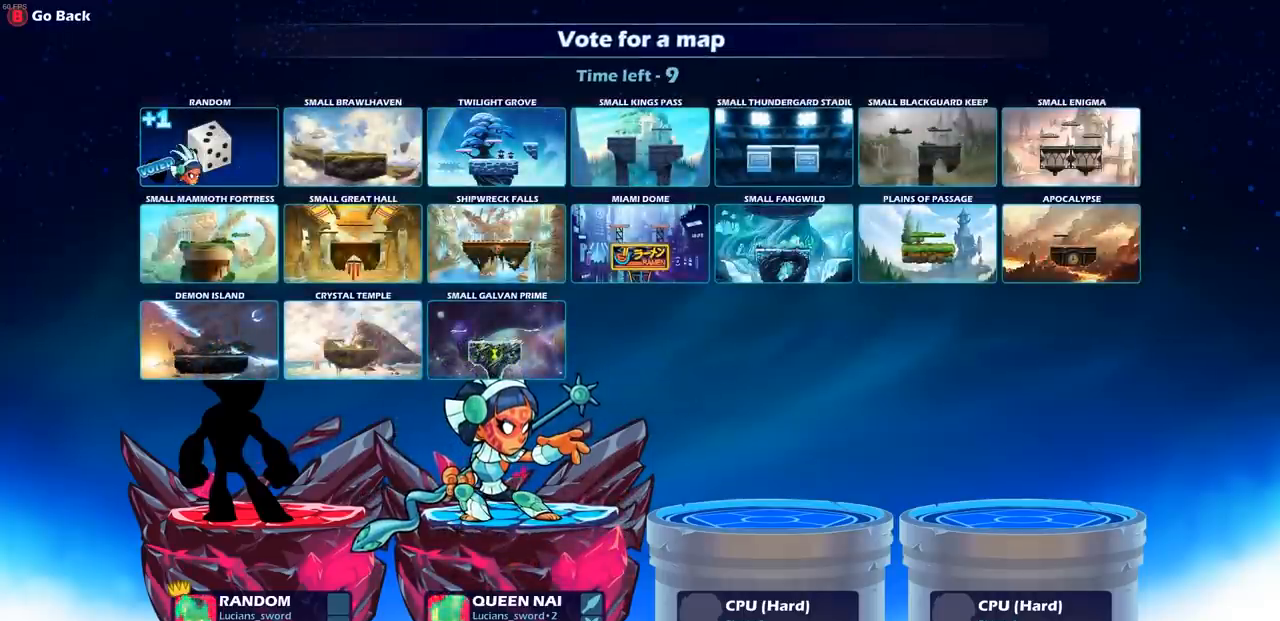
{"buttons": [], "left_stick": "center", "right_stick": "center", "events": []}
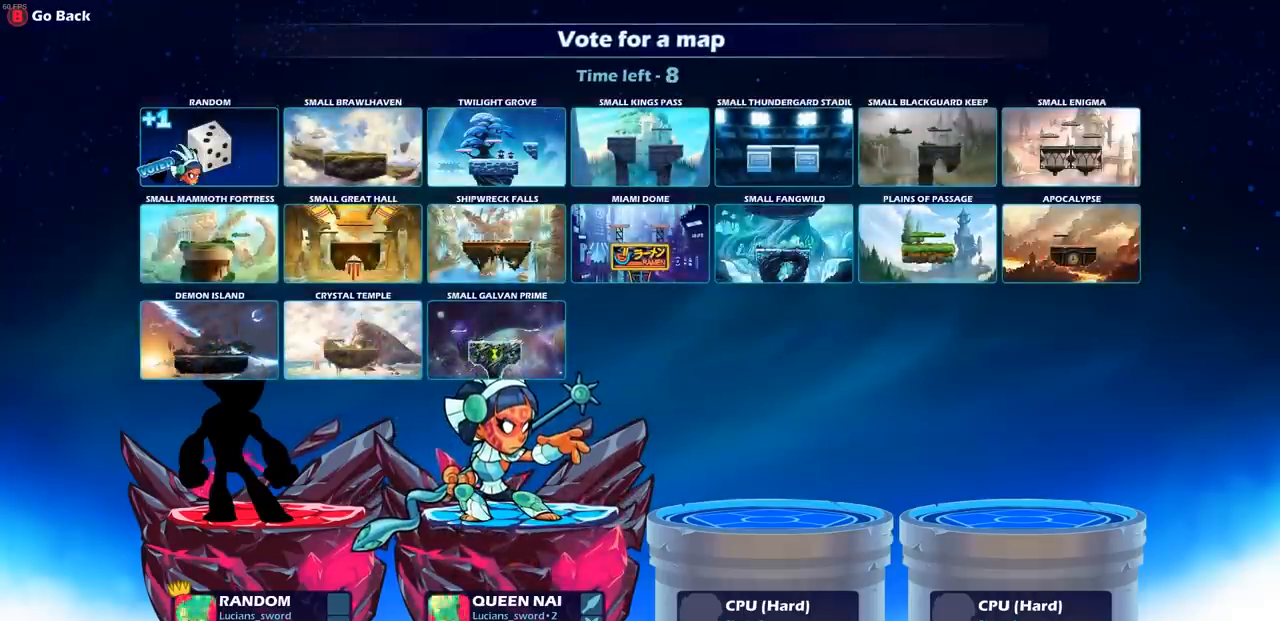
{"buttons": [], "left_stick": "center", "right_stick": "center", "events": []}
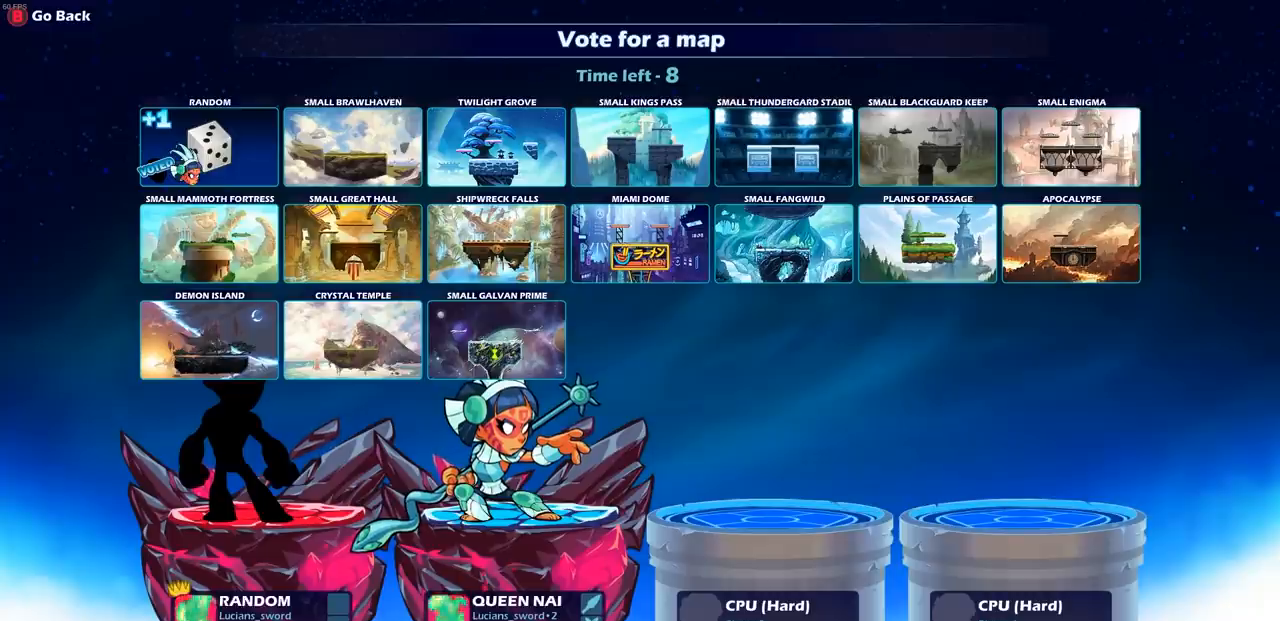
{"buttons": [], "left_stick": "center", "right_stick": "center", "events": []}
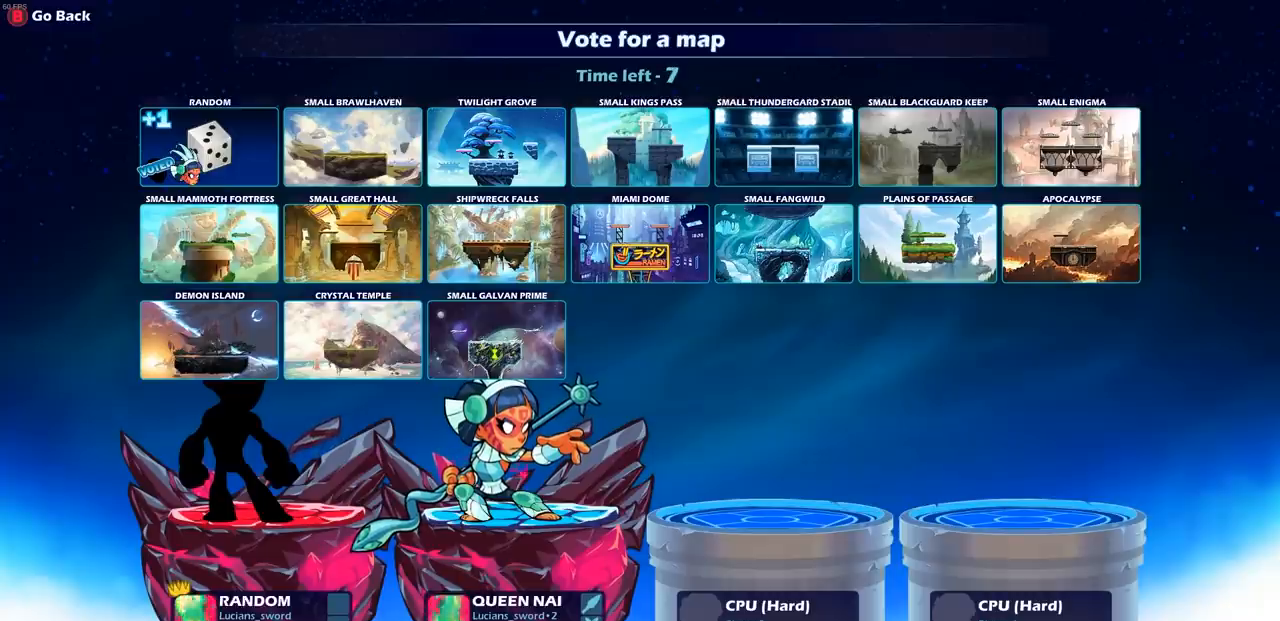
{"buttons": [], "left_stick": "center", "right_stick": "center", "events": []}
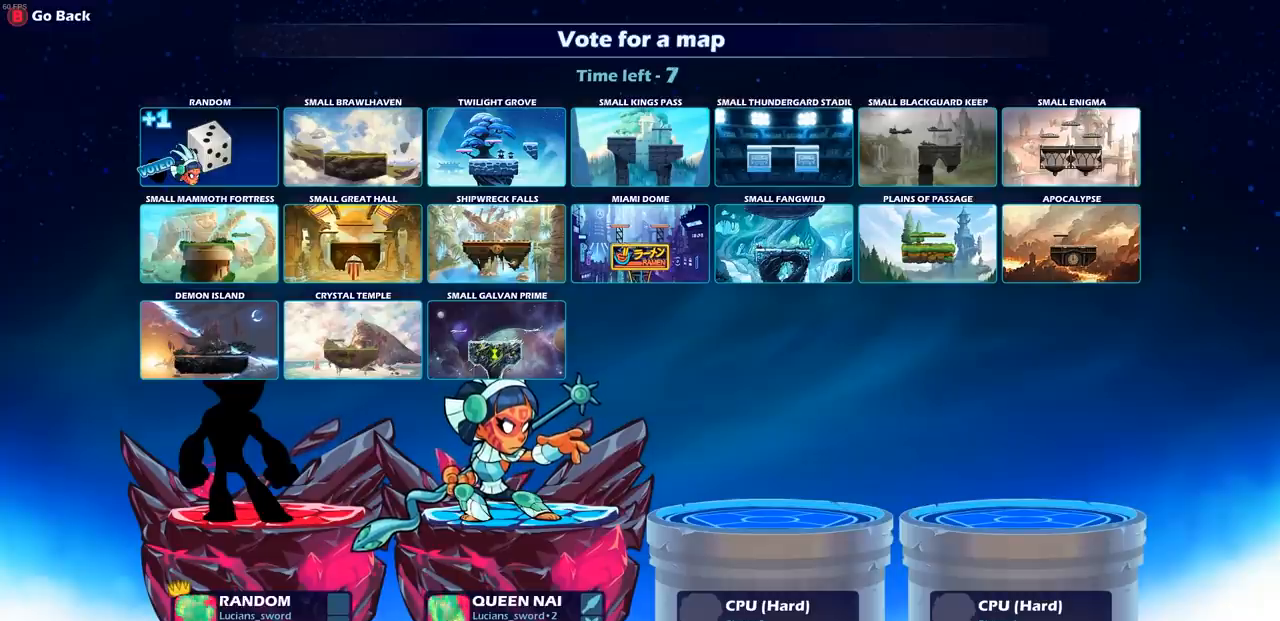
{"buttons": [], "left_stick": "center", "right_stick": "center", "events": []}
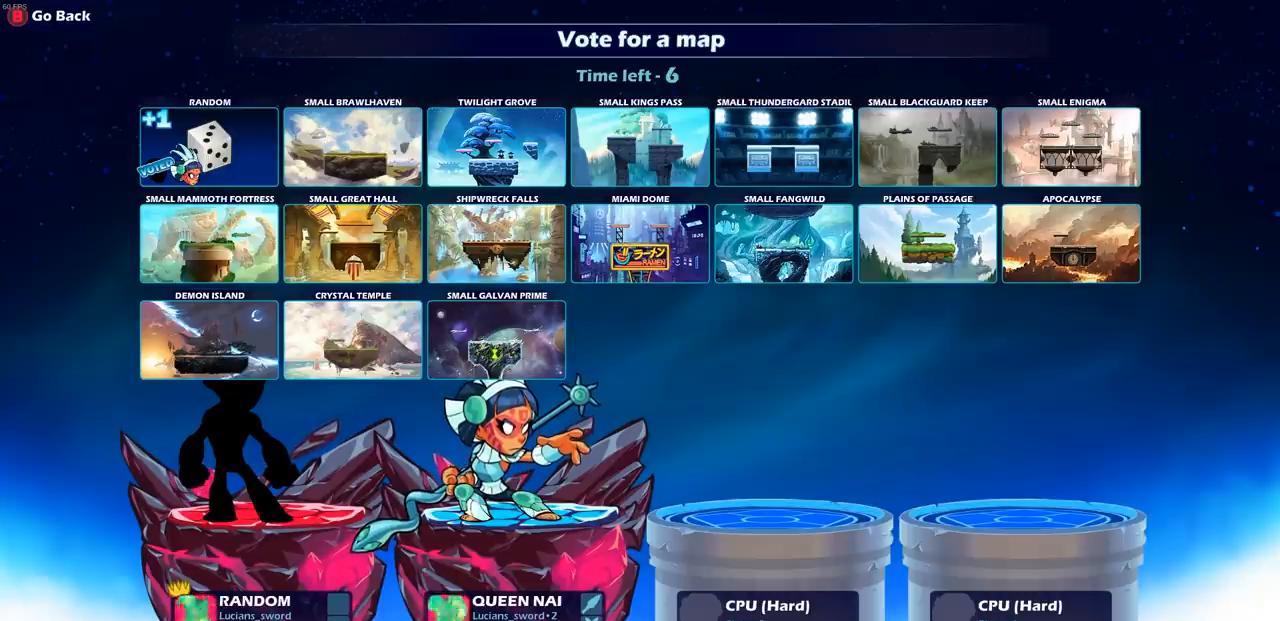
{"buttons": [], "left_stick": "center", "right_stick": "center", "events": []}
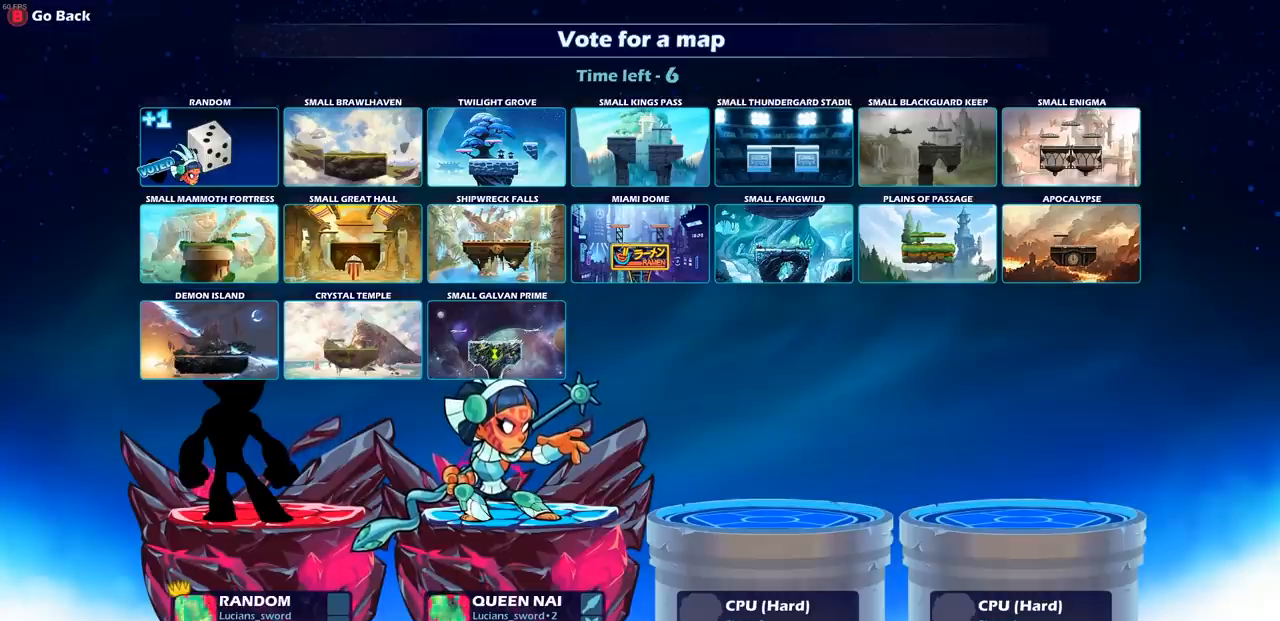
{"buttons": [], "left_stick": "center", "right_stick": "center", "events": []}
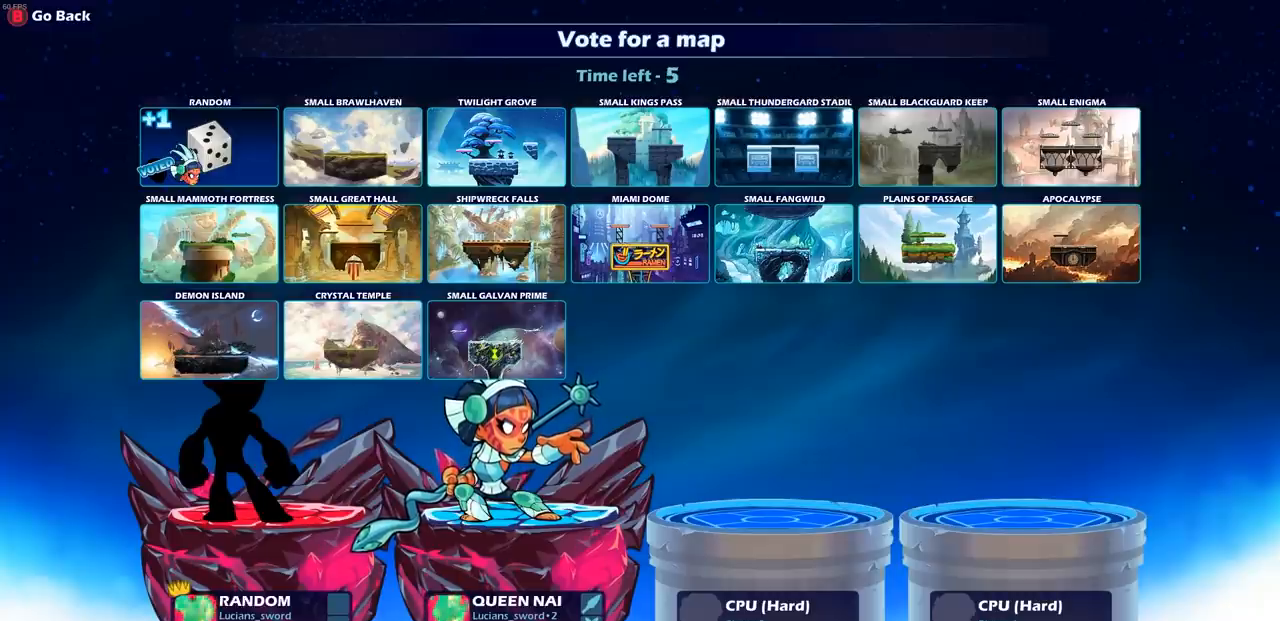
{"buttons": ["CROSS"], "left_stick": "center", "right_stick": "center", "events": [[483, "CROSS", "down"]]}
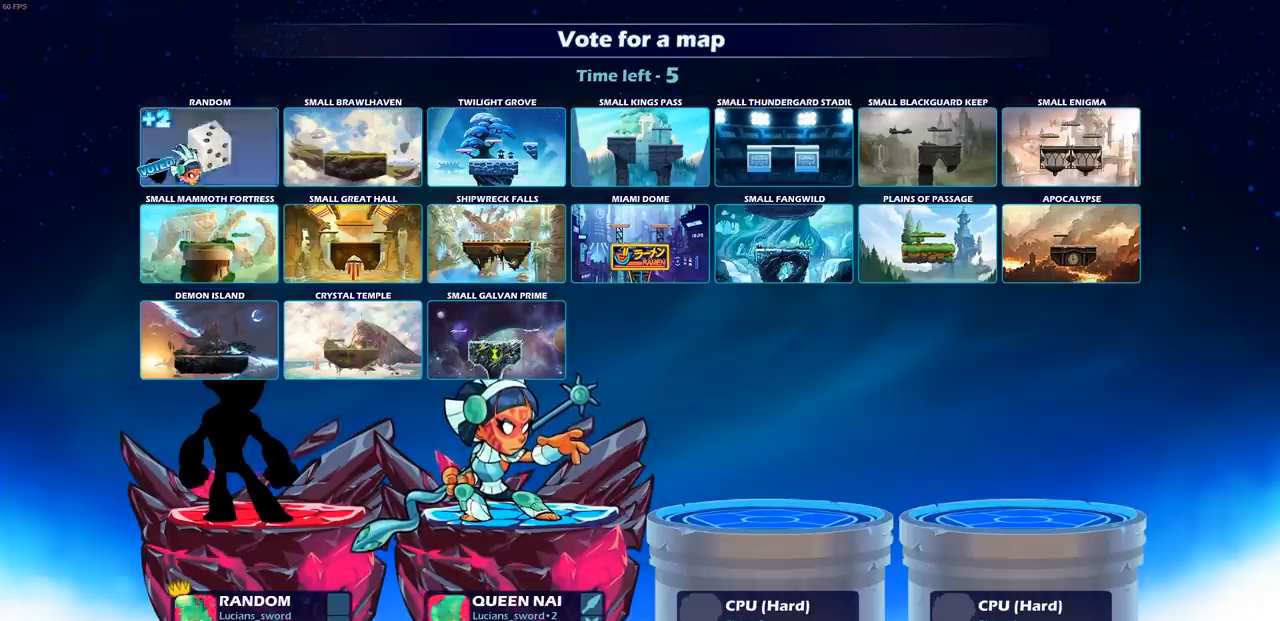
{"buttons": ["CROSS"], "left_stick": "center", "right_stick": "center", "events": [[100, "CROSS", "up"], [267, "CROSS", "down"], [350, "CROSS", "up"], [483, "CROSS", "down"]]}
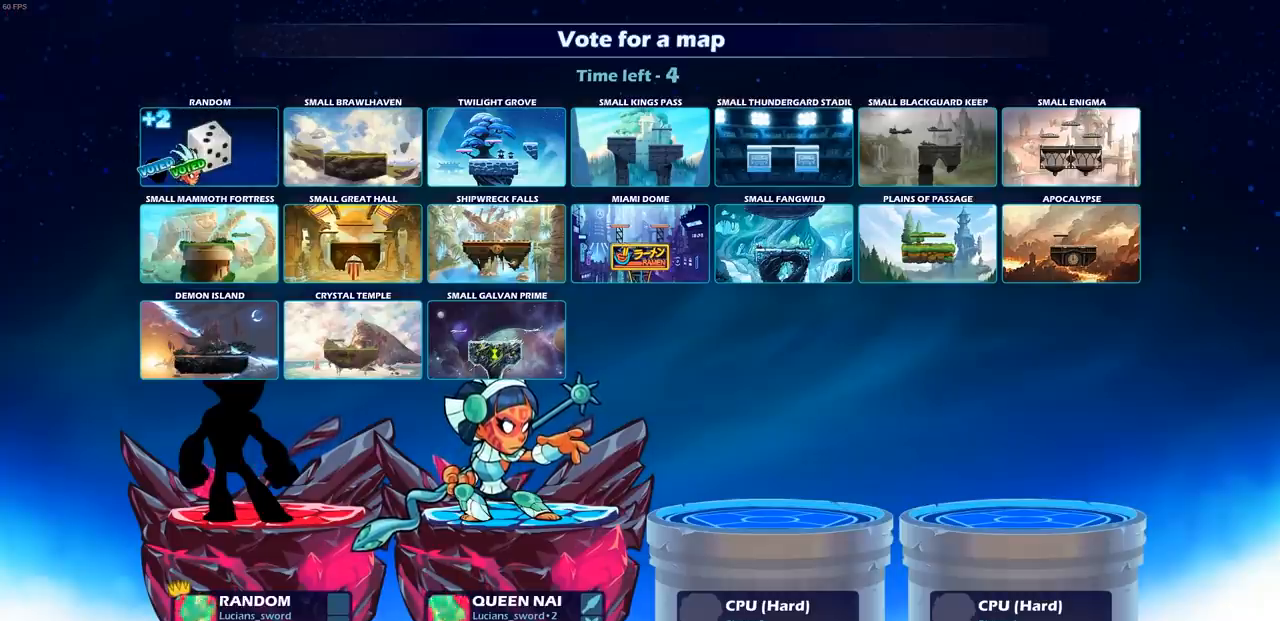
{"buttons": [], "left_stick": "center", "right_stick": "center", "events": [[67, "CROSS", "up"], [167, "CROSS", "down"], [250, "CROSS", "up"], [333, "CROSS", "down"], [417, "CROSS", "up"]]}
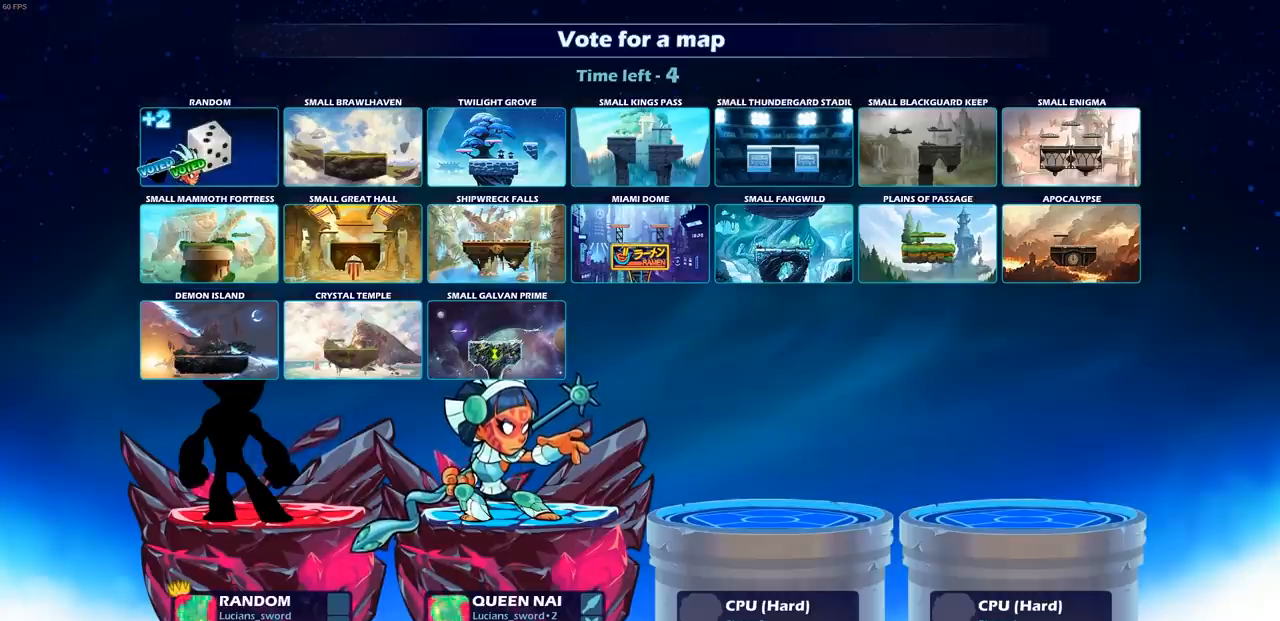
{"buttons": [], "left_stick": "center", "right_stick": "center", "events": [[17, "CROSS", "down"], [100, "CROSS", "up"]]}